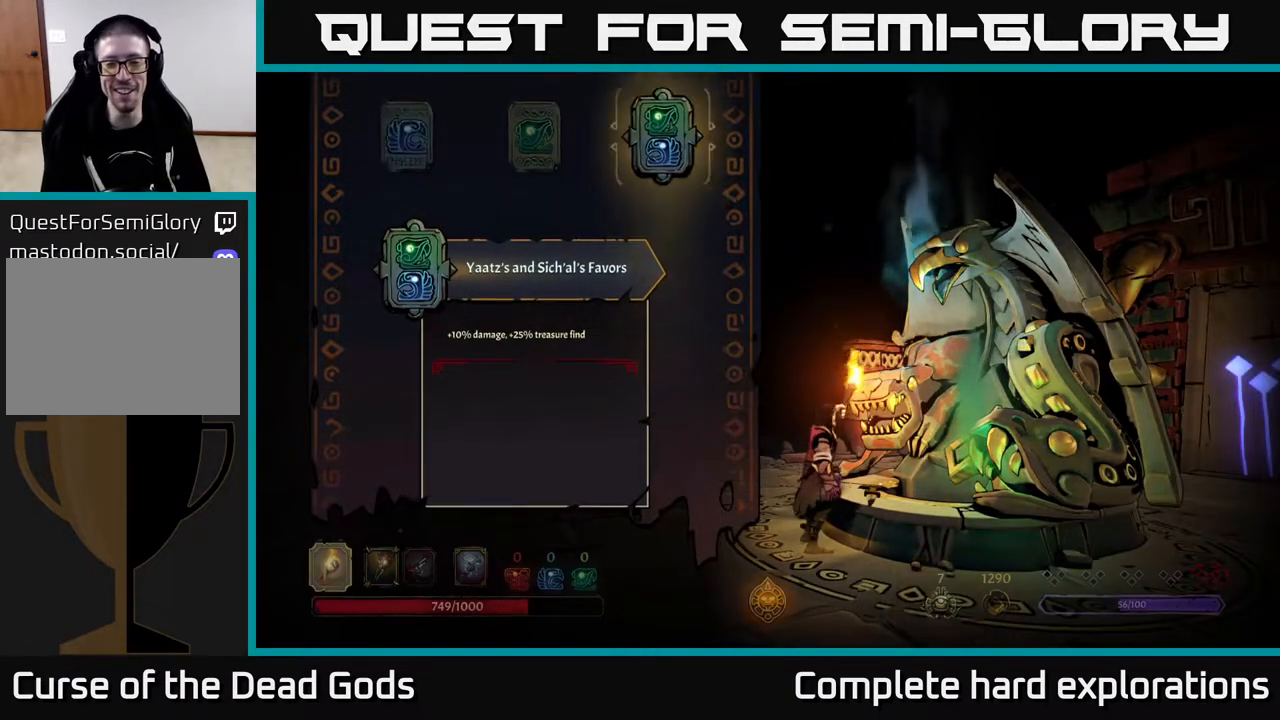
Gameplay with a controller (Xbox layout); each line is a JSON object with the inputs held at the frame after it. "events" lists button and stick changes between this image and that frame as [ms after this image, input, new state], when the widget could be followed in between.
{"buttons": [], "left_stick": "center", "right_stick": "center", "events": []}
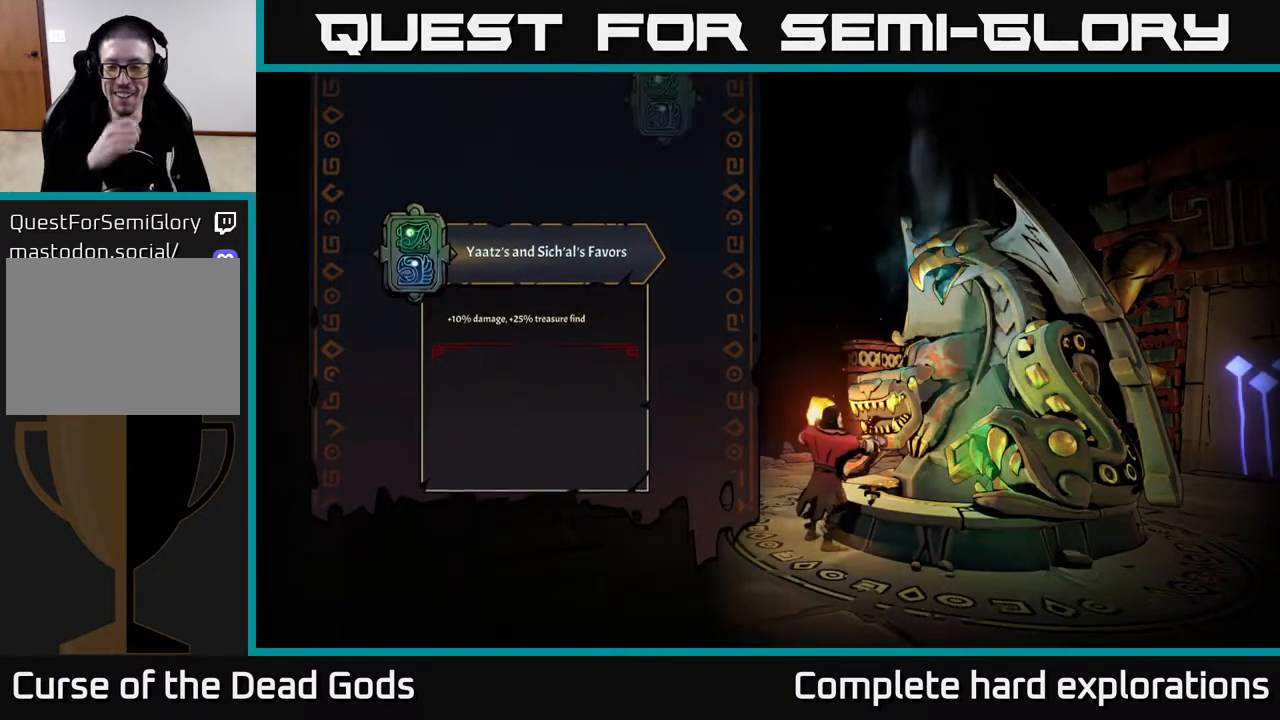
{"buttons": [], "left_stick": "center", "right_stick": "center", "events": []}
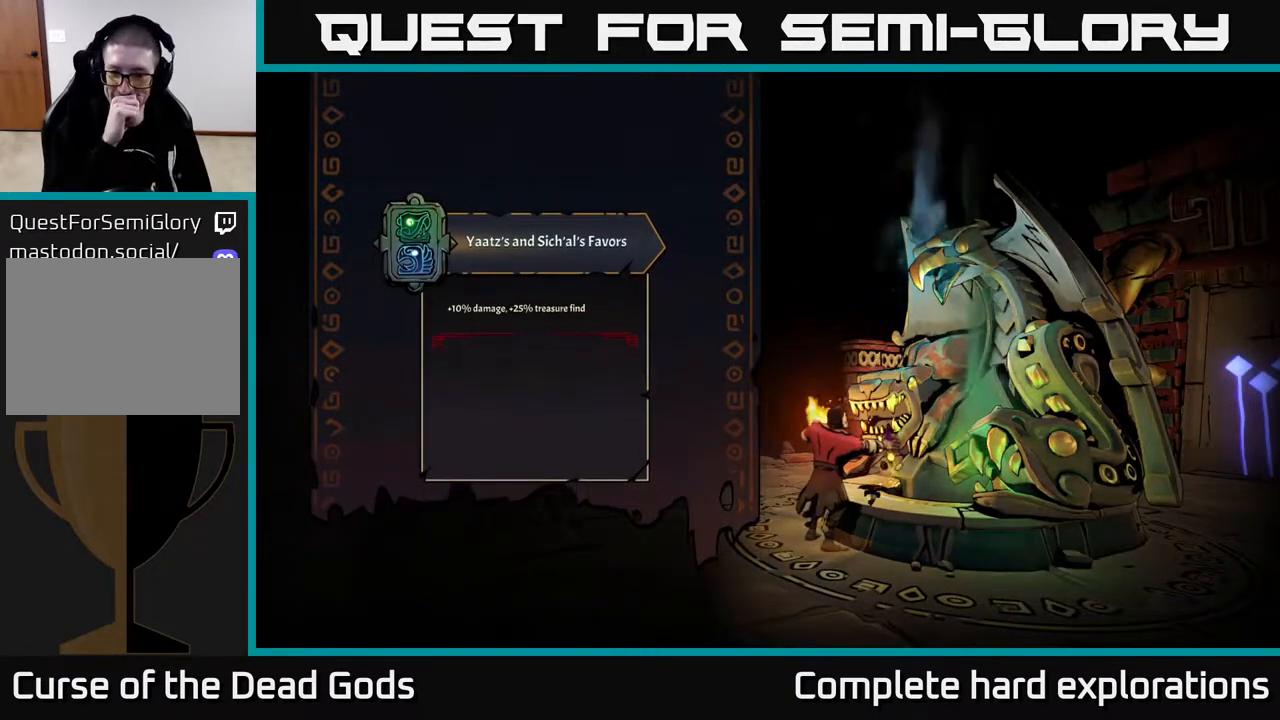
{"buttons": [], "left_stick": "center", "right_stick": "center", "events": []}
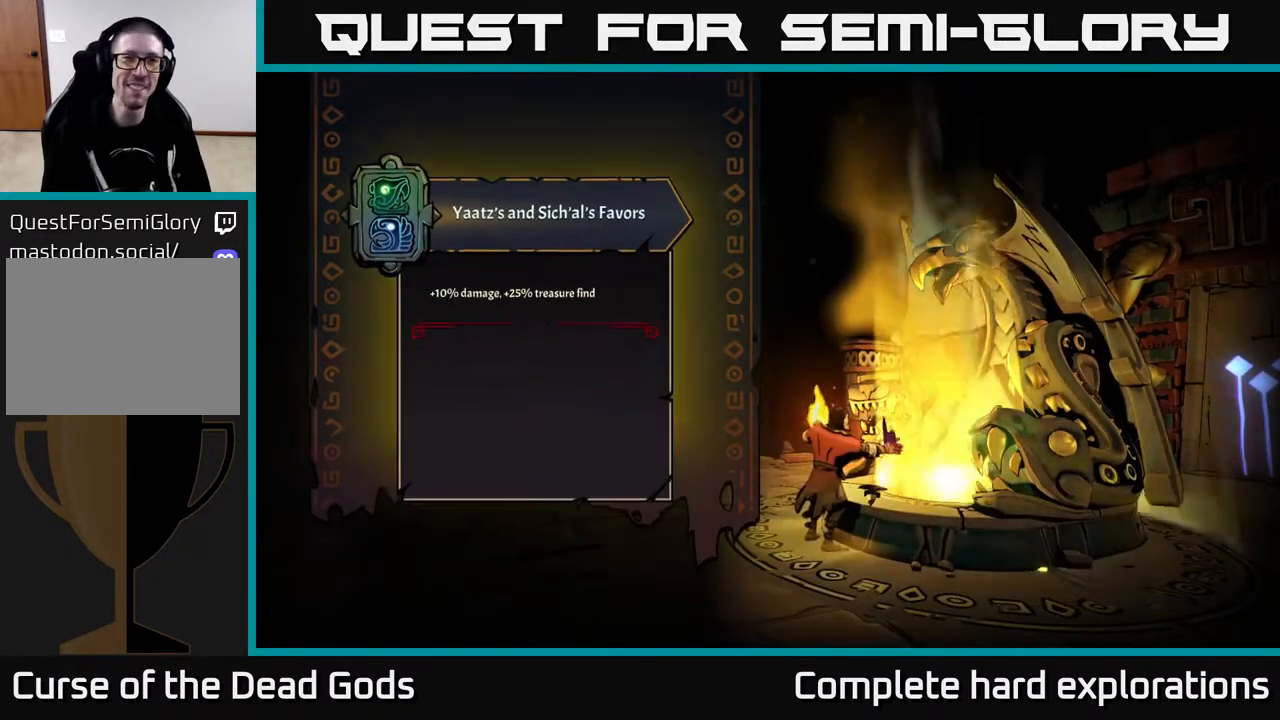
{"buttons": [], "left_stick": "center", "right_stick": "center", "events": []}
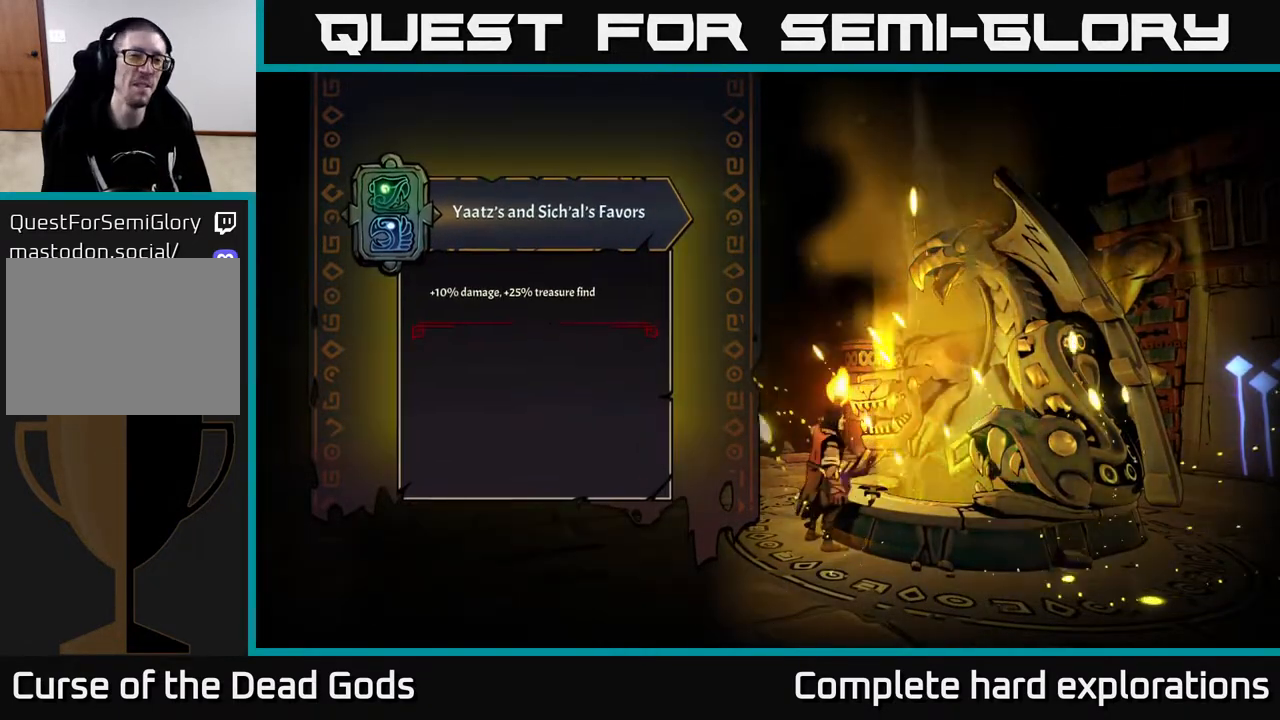
{"buttons": [], "left_stick": "center", "right_stick": "center", "events": []}
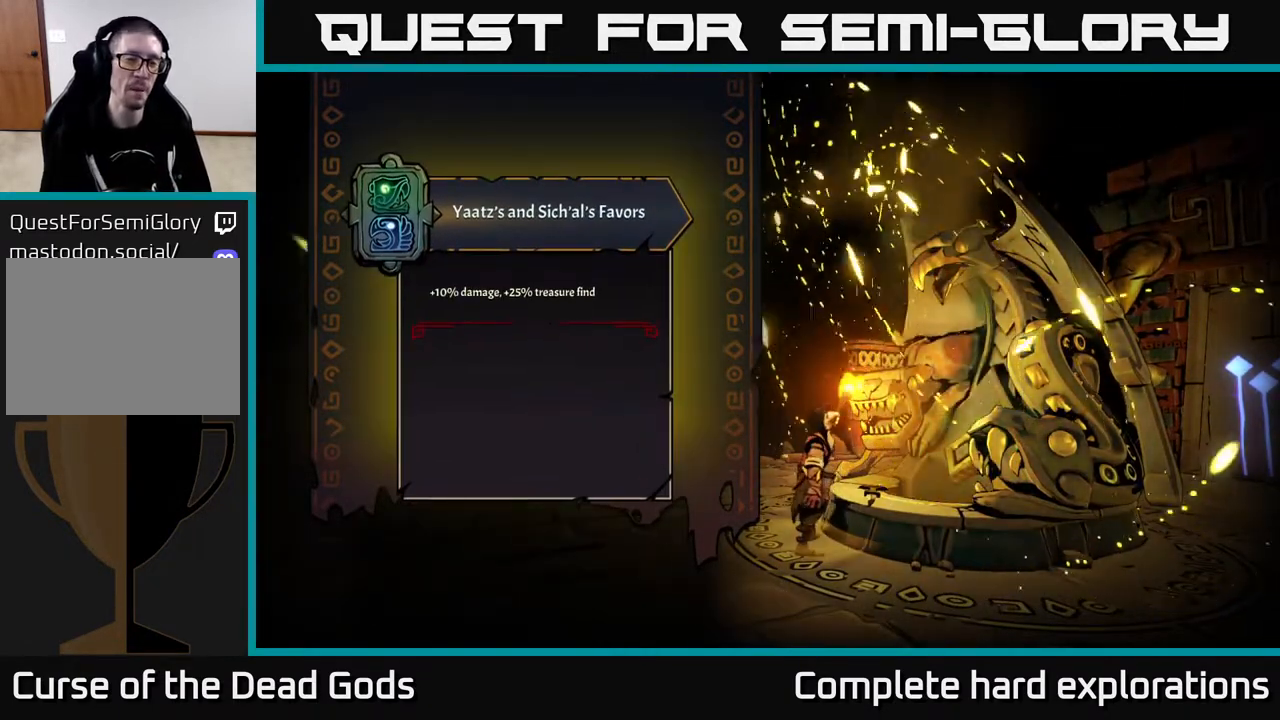
{"buttons": [], "left_stick": "center", "right_stick": "center", "events": [[67, "left_stick", "right"], [500, "left_stick", "center"]]}
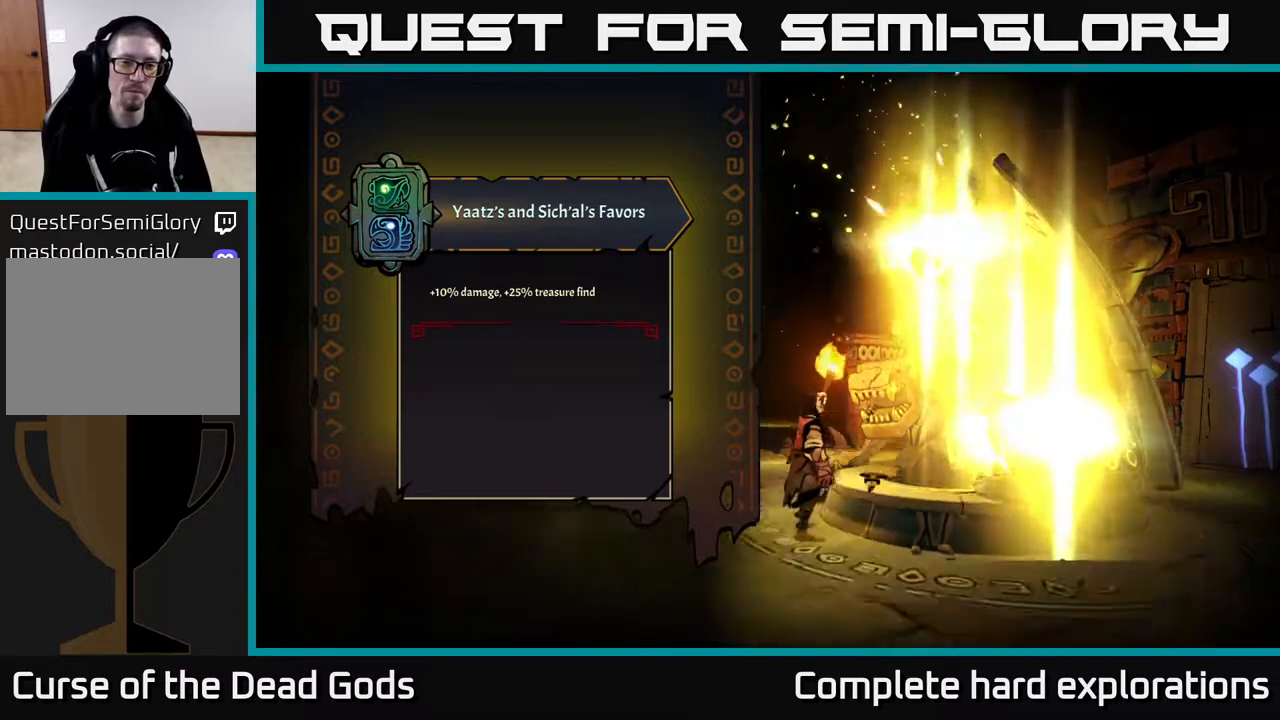
{"buttons": [], "left_stick": "up-left", "right_stick": "center", "events": [[317, "left_stick", "left"], [383, "left_stick", "up-left"]]}
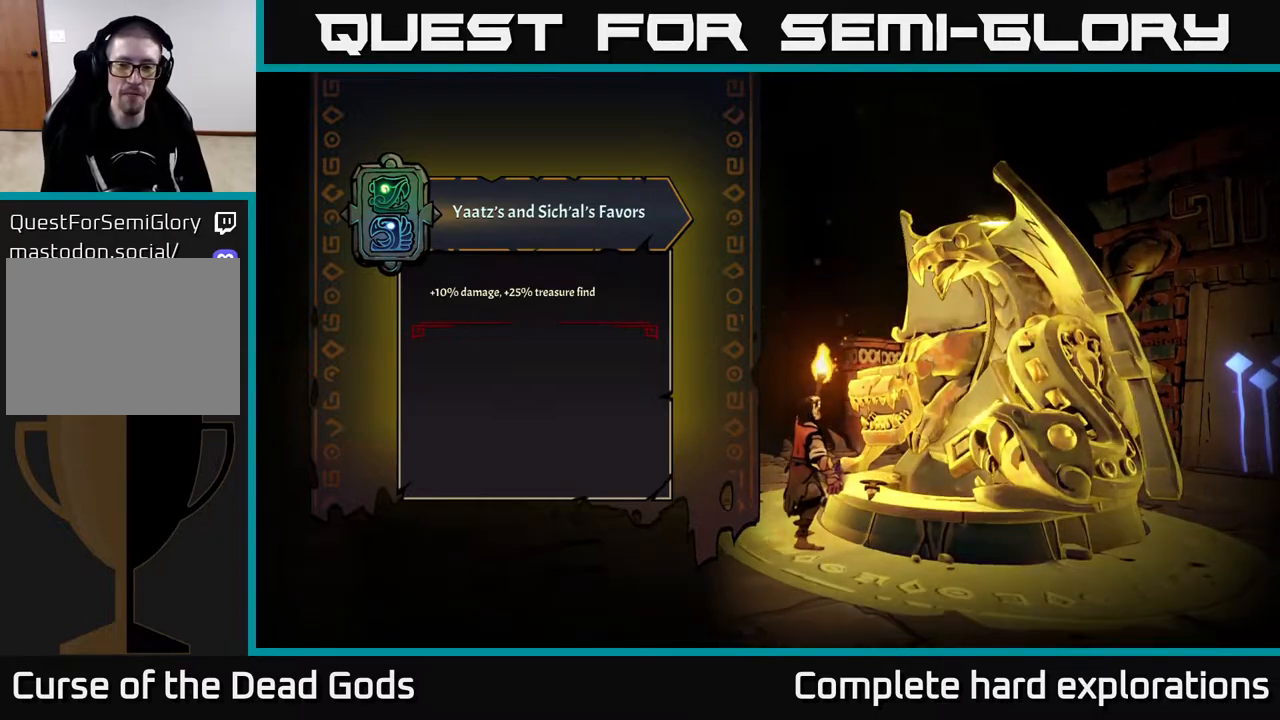
{"buttons": [], "left_stick": "up", "right_stick": "center", "events": [[67, "left_stick", "up"]]}
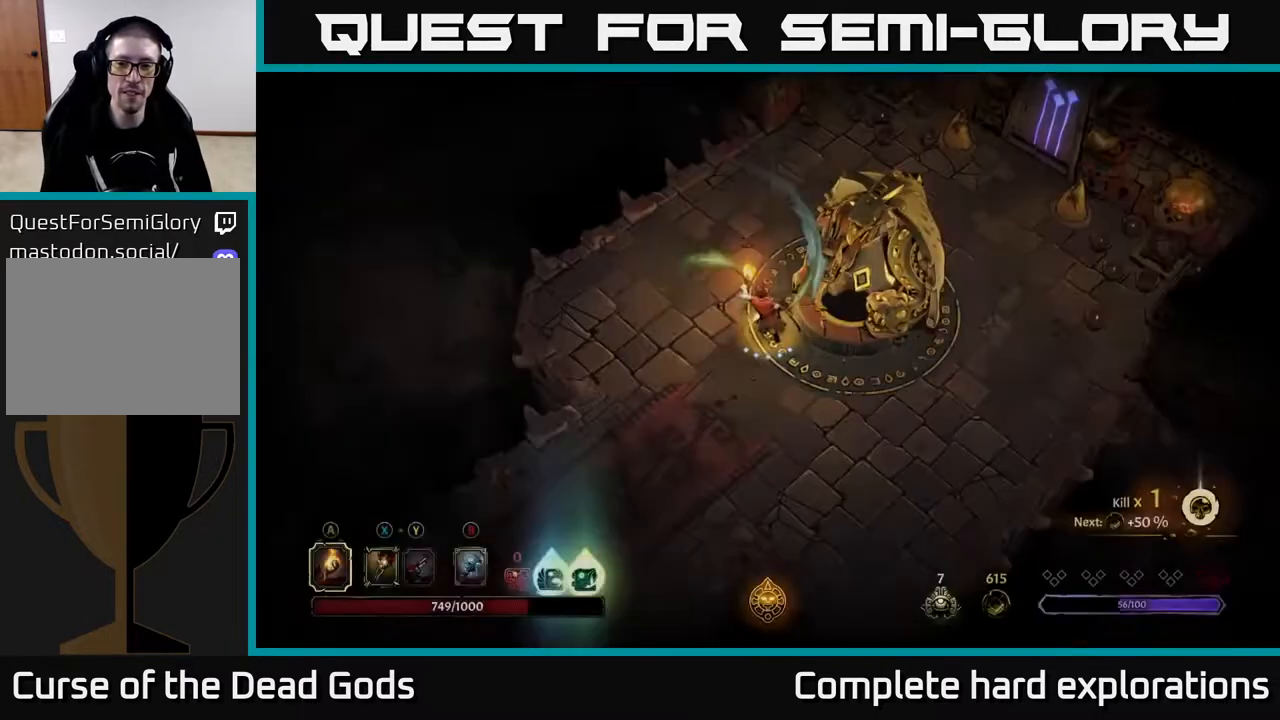
{"buttons": [], "left_stick": "up-right", "right_stick": "center", "events": [[333, "left_stick", "up-right"]]}
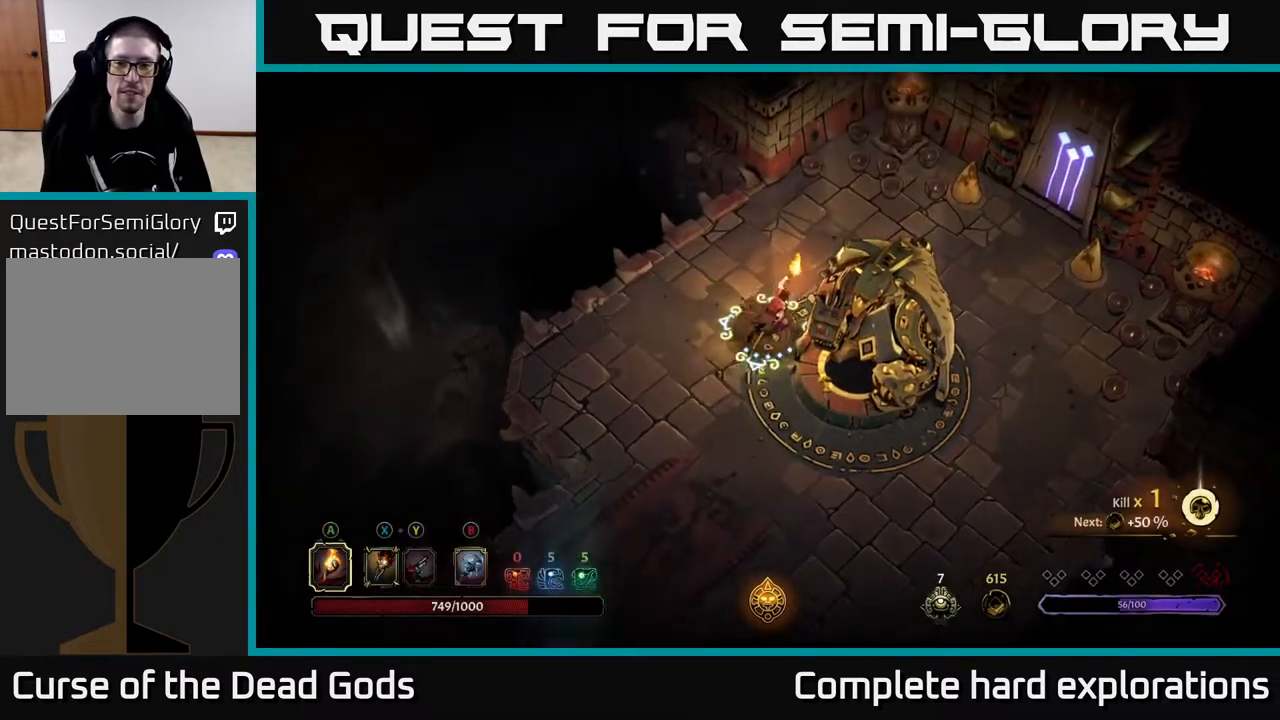
{"buttons": [], "left_stick": "right", "right_stick": "center", "events": [[300, "left_stick", "right"]]}
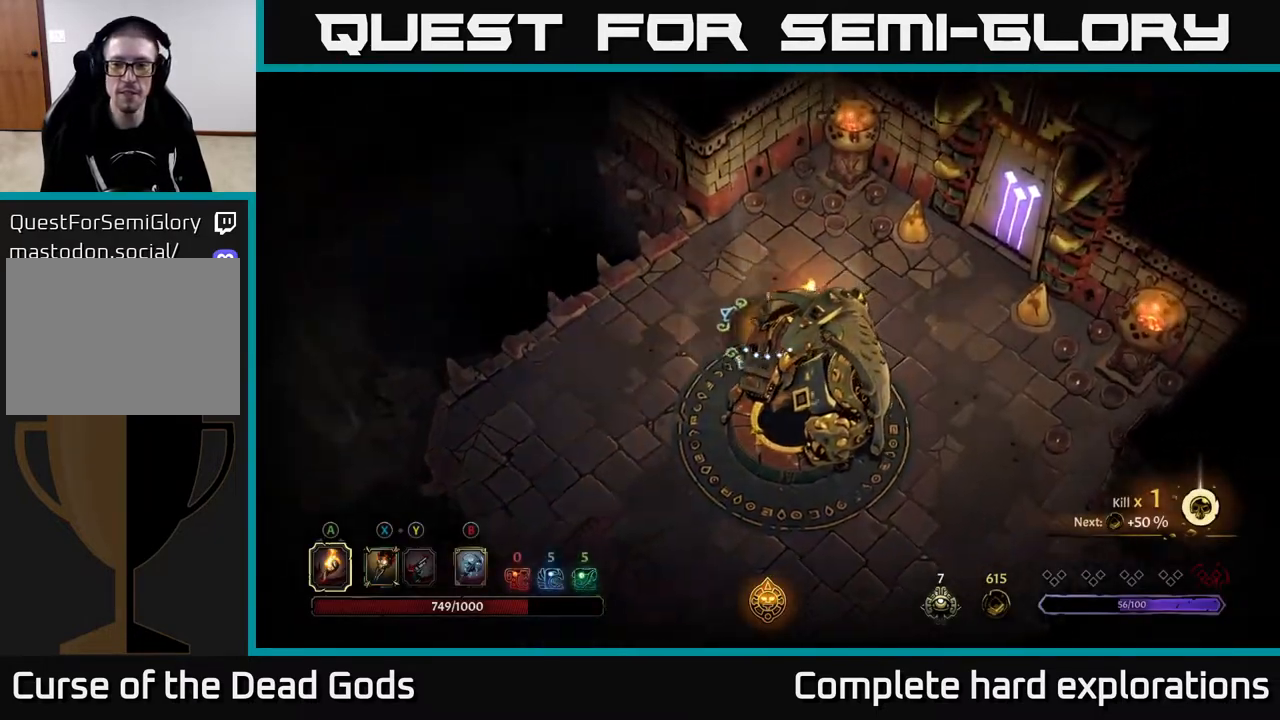
{"buttons": ["R2"], "left_stick": "up-right", "right_stick": "center", "events": [[350, "left_stick", "up-right"], [367, "R2", "down"]]}
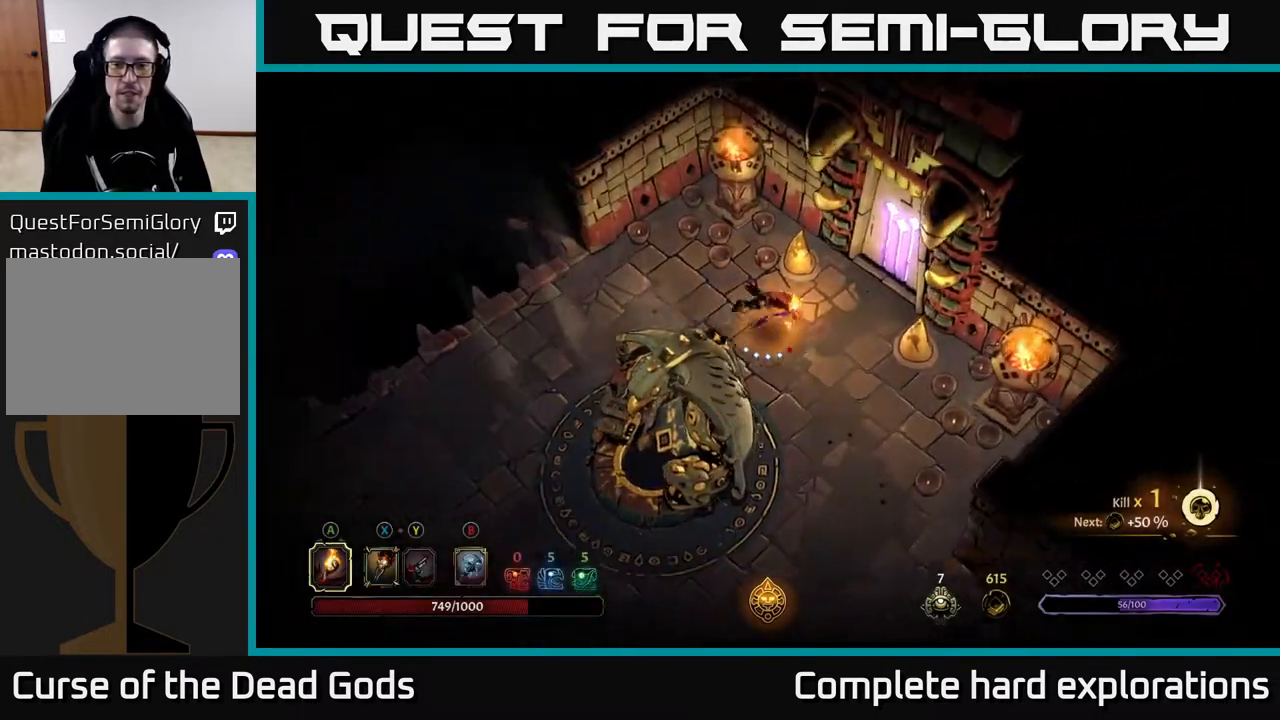
{"buttons": ["R1"], "left_stick": "center", "right_stick": "center", "events": [[50, "R2", "up"], [433, "R1", "down"], [483, "left_stick", "center"]]}
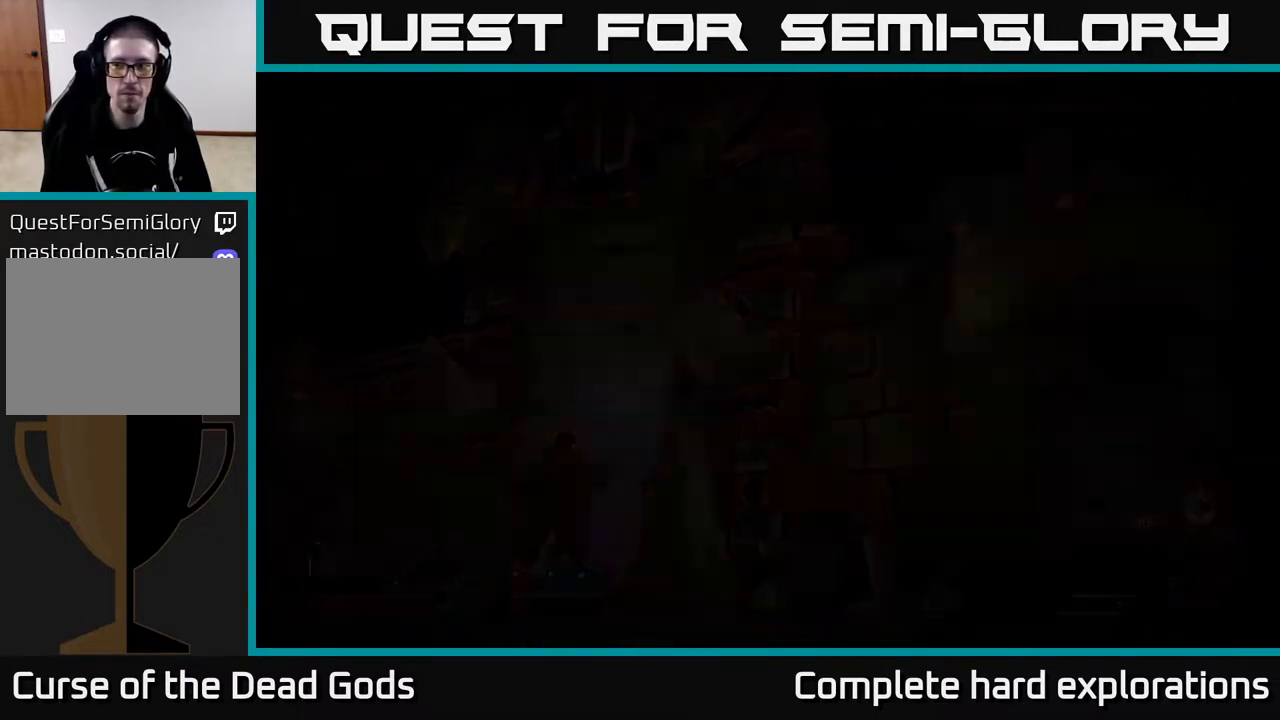
{"buttons": [], "left_stick": "center", "right_stick": "center", "events": [[67, "R1", "up"]]}
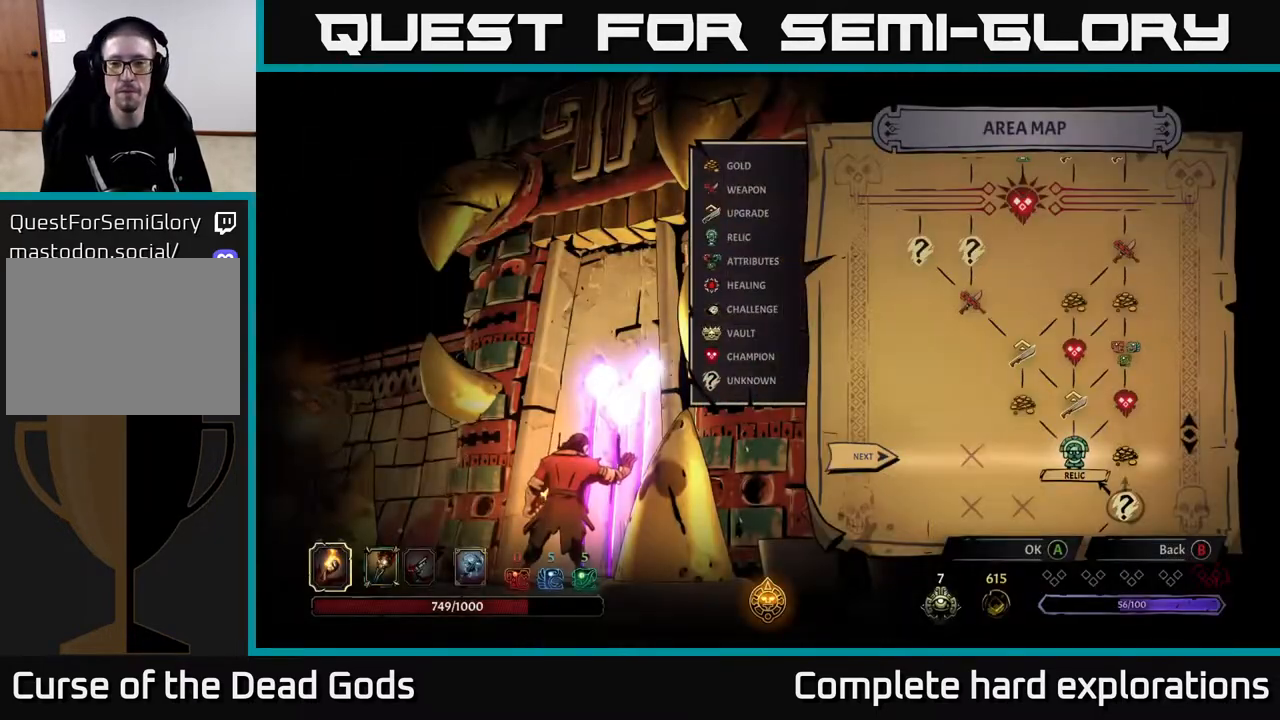
{"buttons": [], "left_stick": "left", "right_stick": "center", "events": [[50, "left_stick", "right"], [283, "left_stick", "center"], [450, "left_stick", "left"]]}
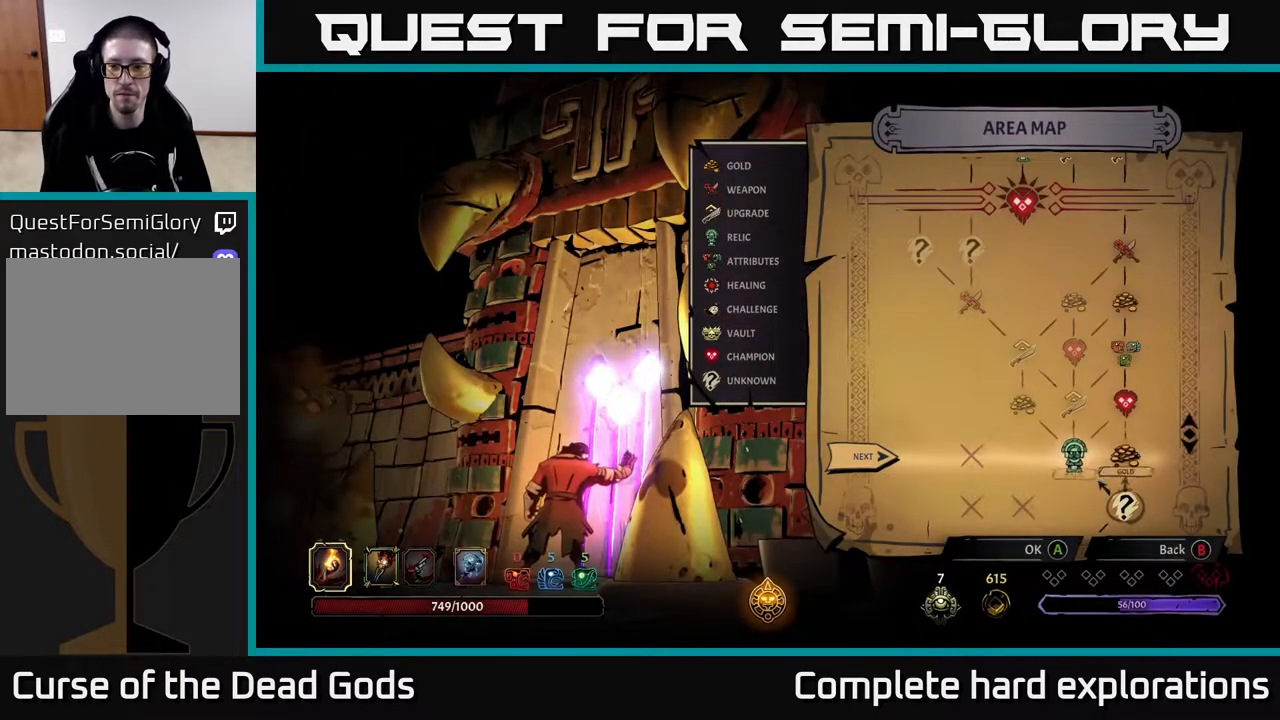
{"buttons": [], "left_stick": "center", "right_stick": "center", "events": [[133, "left_stick", "center"], [233, "left_stick", "right"], [433, "left_stick", "center"]]}
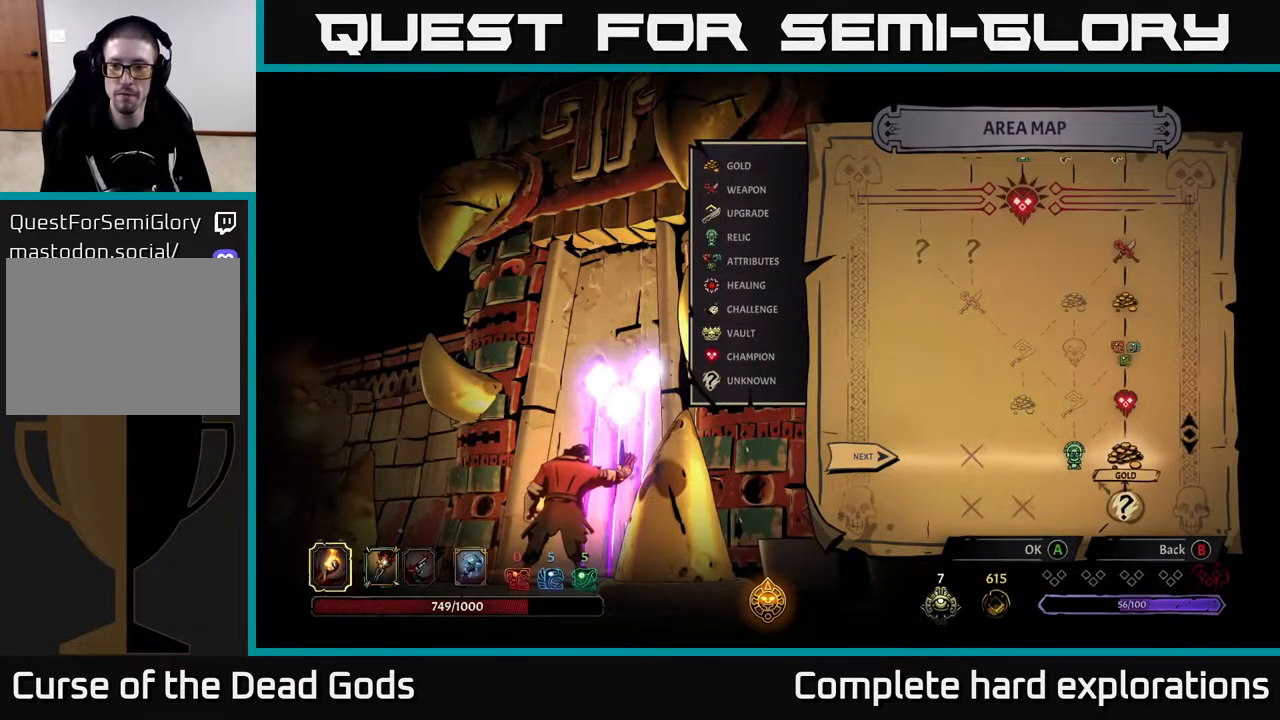
{"buttons": [], "left_stick": "center", "right_stick": "center", "events": [[250, "left_stick", "left"], [433, "left_stick", "center"]]}
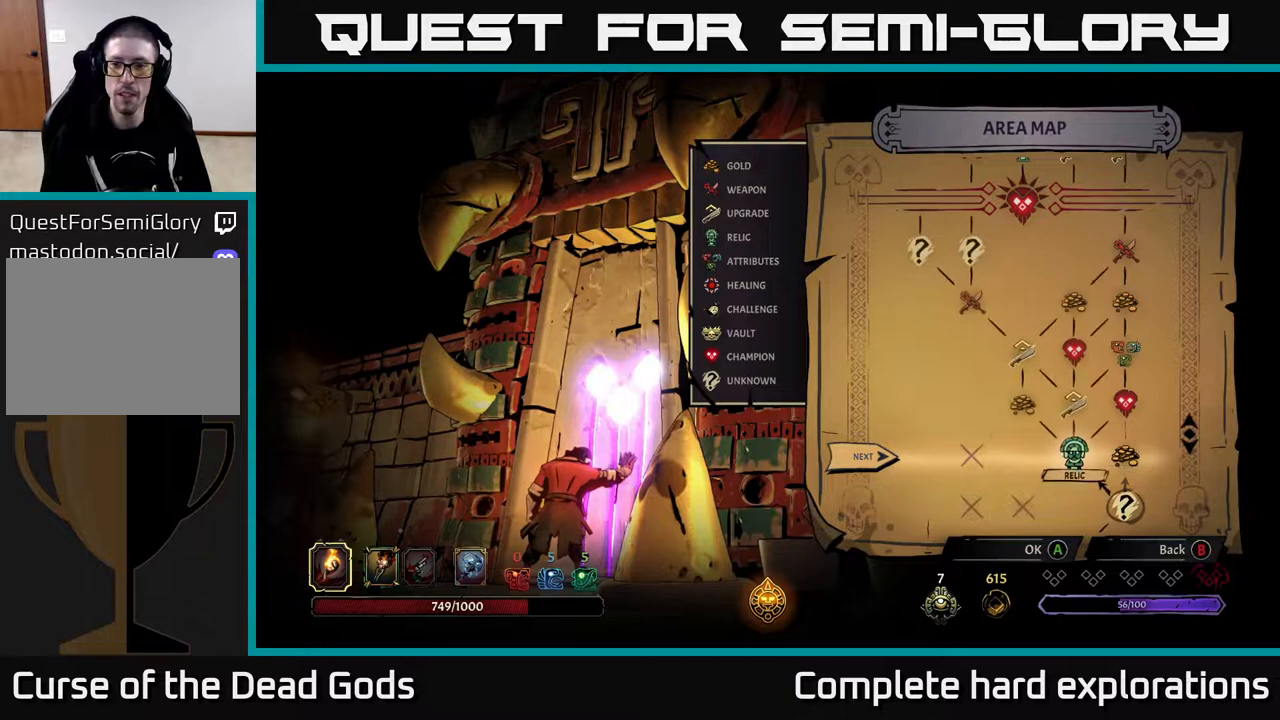
{"buttons": [], "left_stick": "center", "right_stick": "center", "events": []}
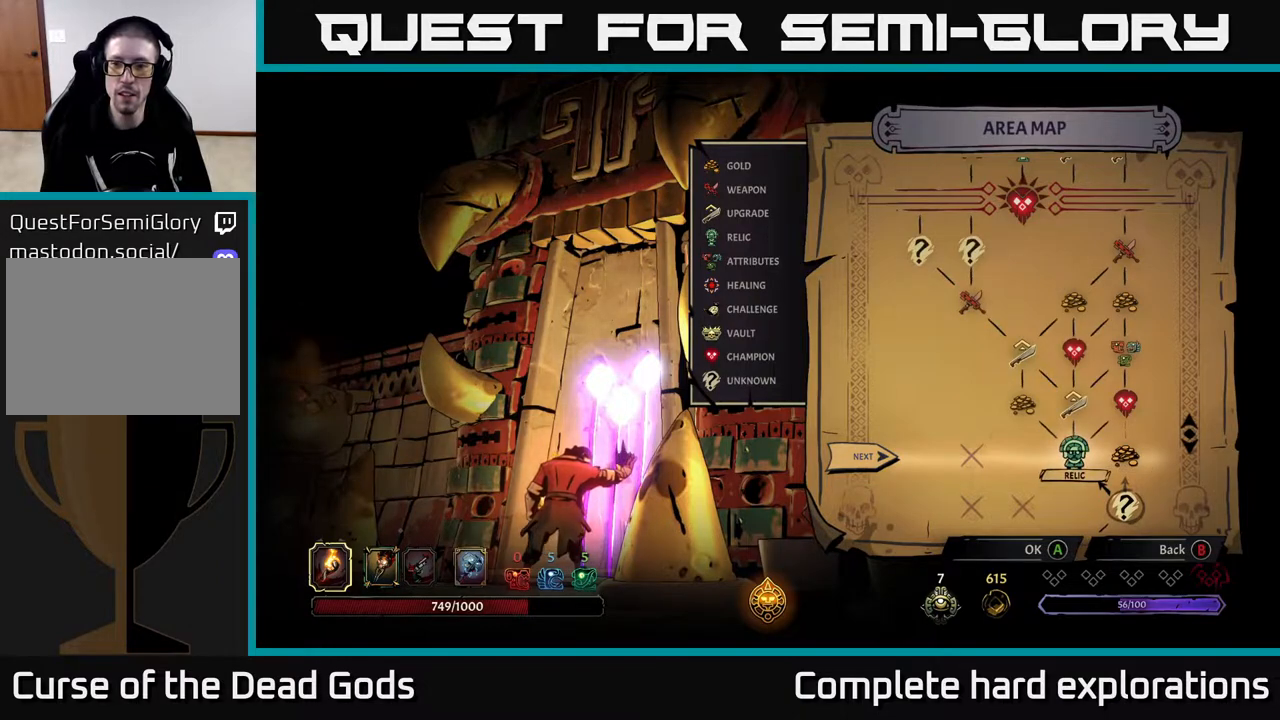
{"buttons": [], "left_stick": "center", "right_stick": "center", "events": []}
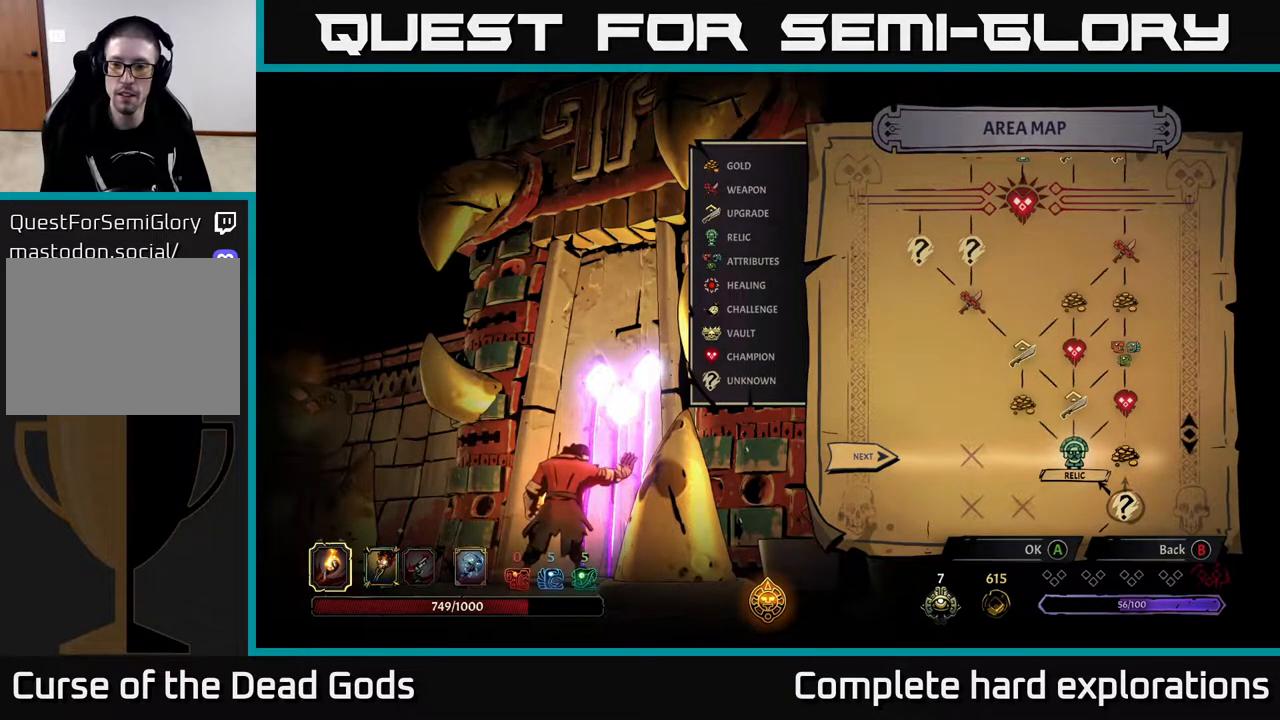
{"buttons": [], "left_stick": "left", "right_stick": "center", "events": [[83, "left_stick", "right"], [300, "left_stick", "center"], [417, "left_stick", "left"]]}
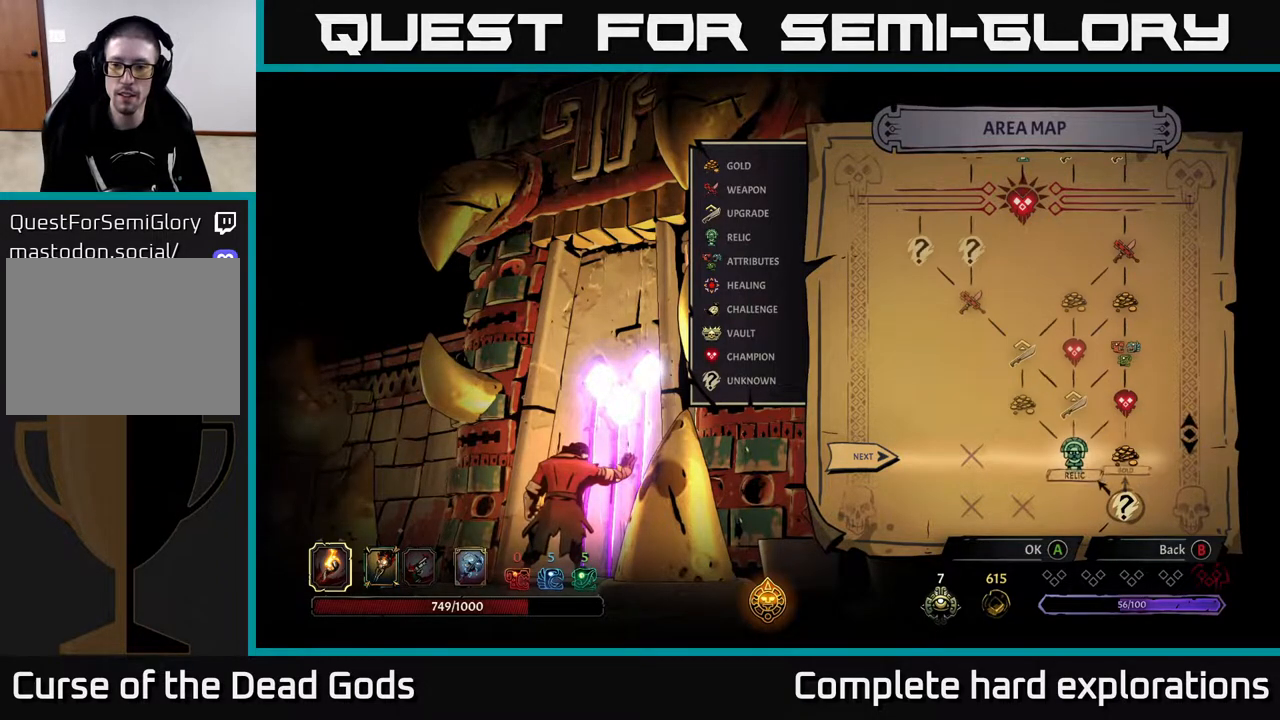
{"buttons": [], "left_stick": "center", "right_stick": "center", "events": [[117, "left_stick", "center"]]}
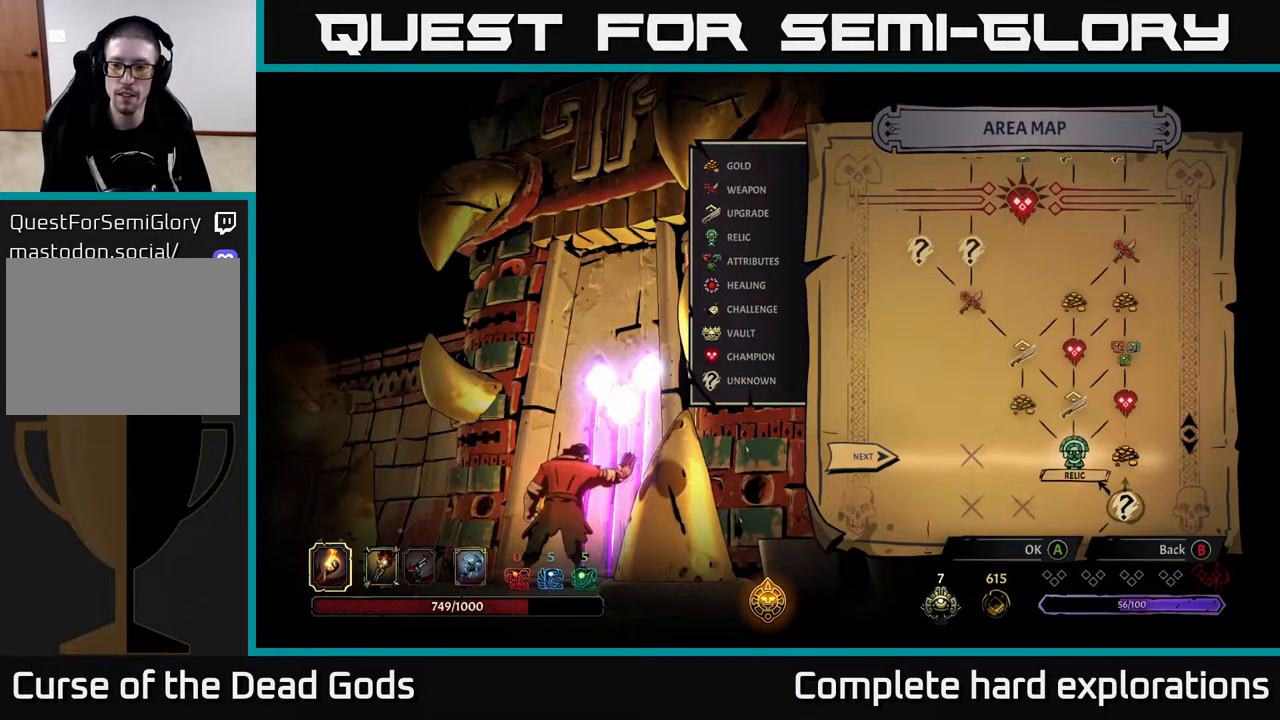
{"buttons": [], "left_stick": "center", "right_stick": "center", "events": []}
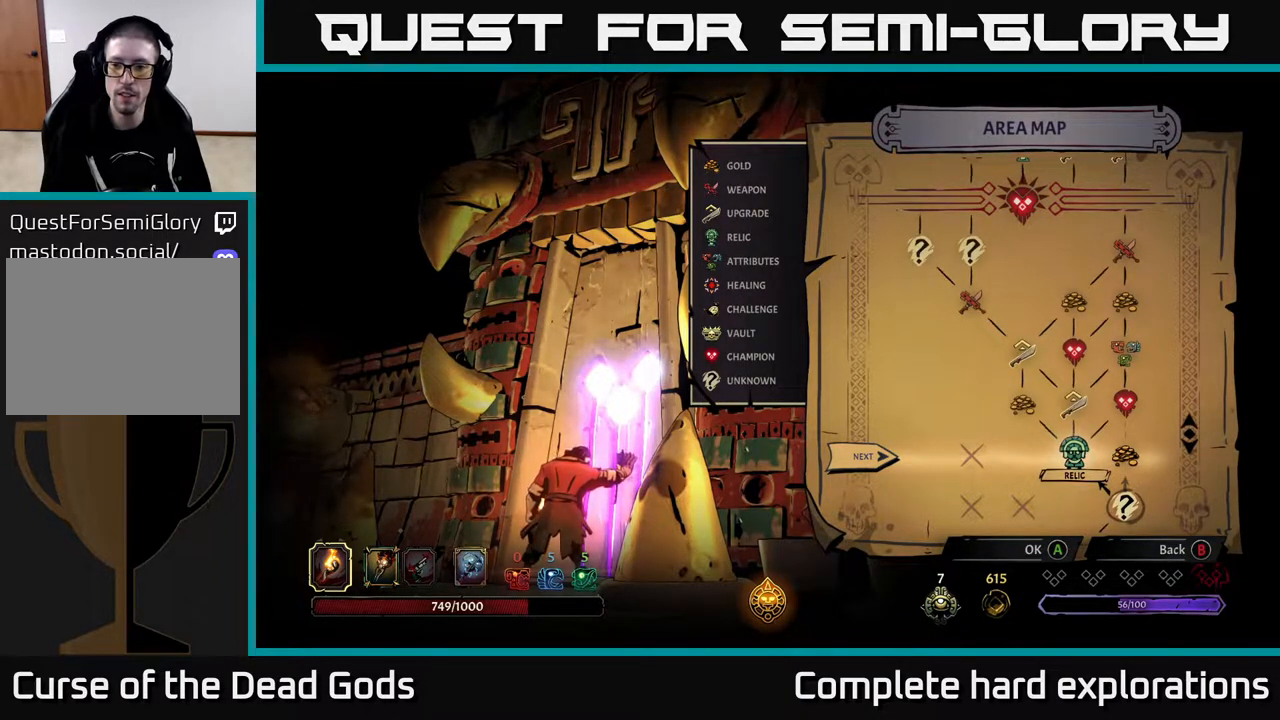
{"buttons": [], "left_stick": "center", "right_stick": "center", "events": []}
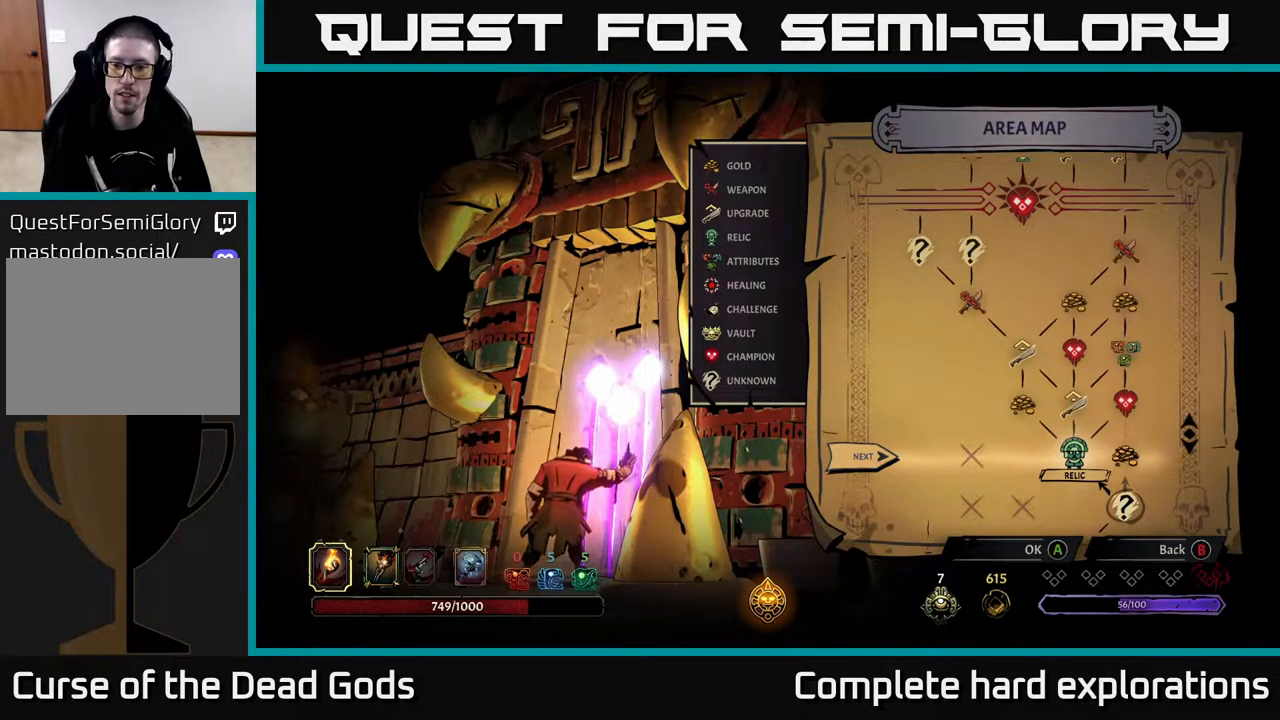
{"buttons": [], "left_stick": "center", "right_stick": "center", "events": []}
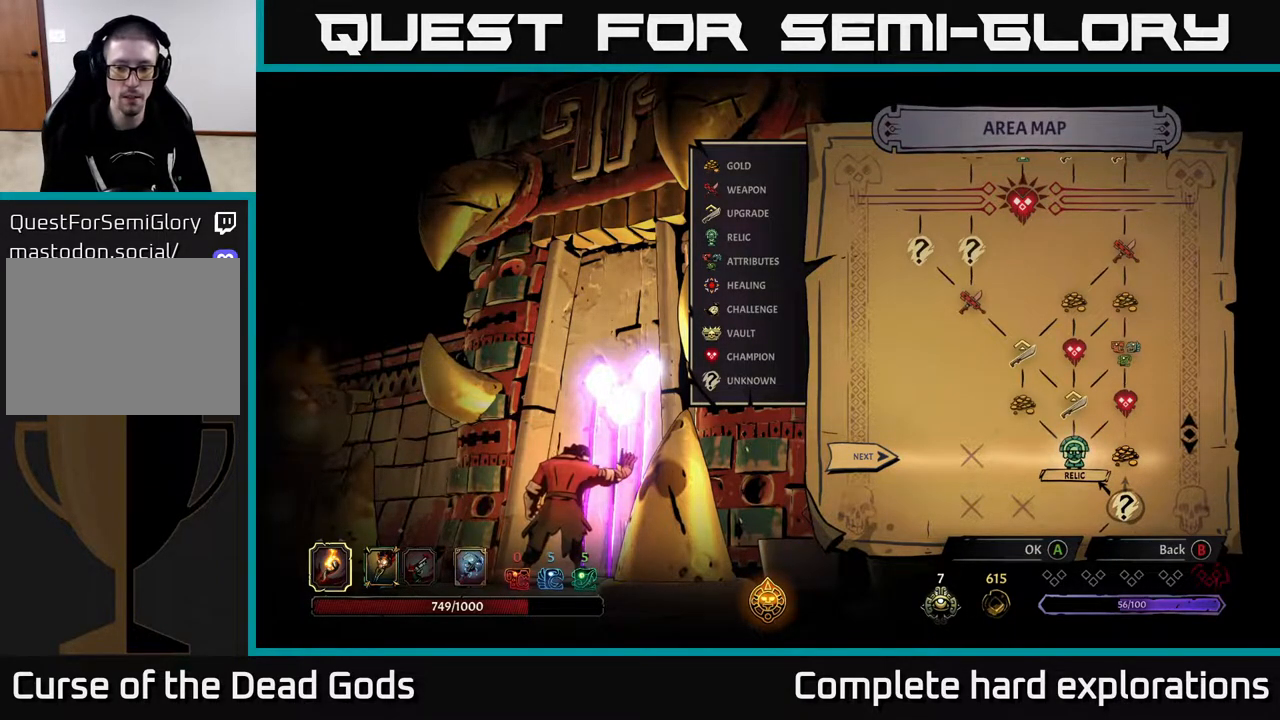
{"buttons": [], "left_stick": "center", "right_stick": "center", "events": []}
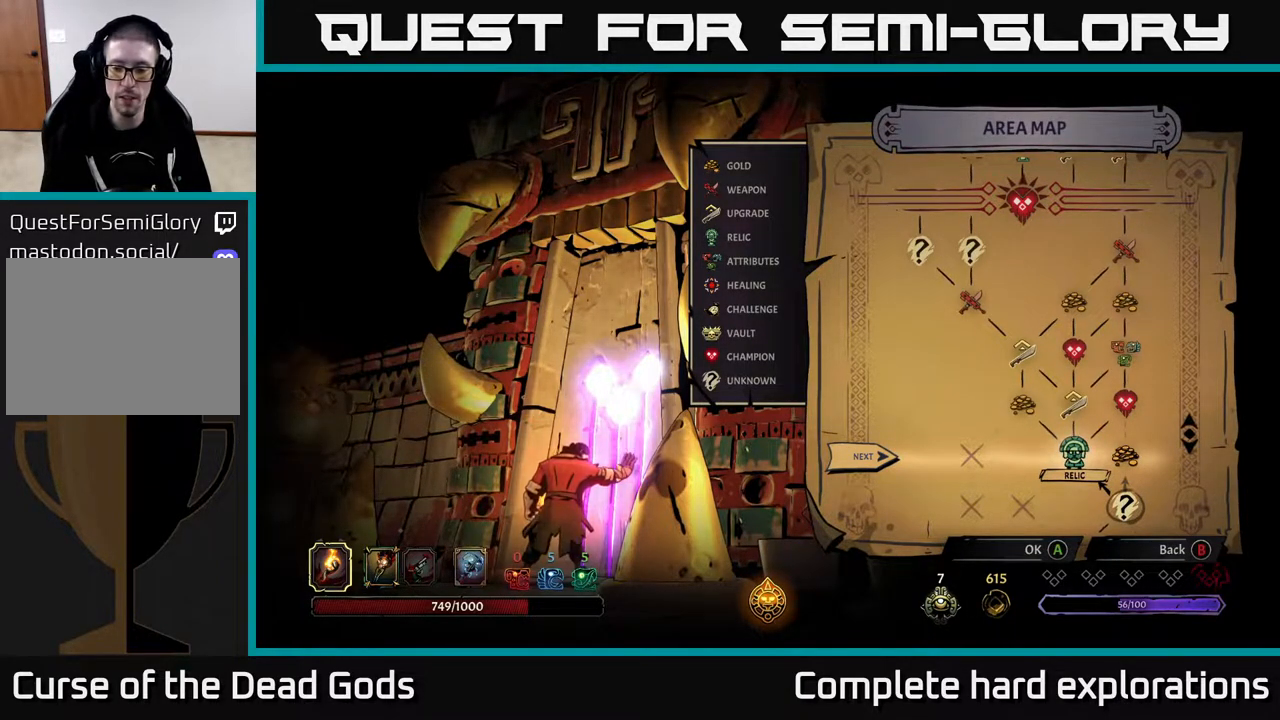
{"buttons": [], "left_stick": "center", "right_stick": "center", "events": []}
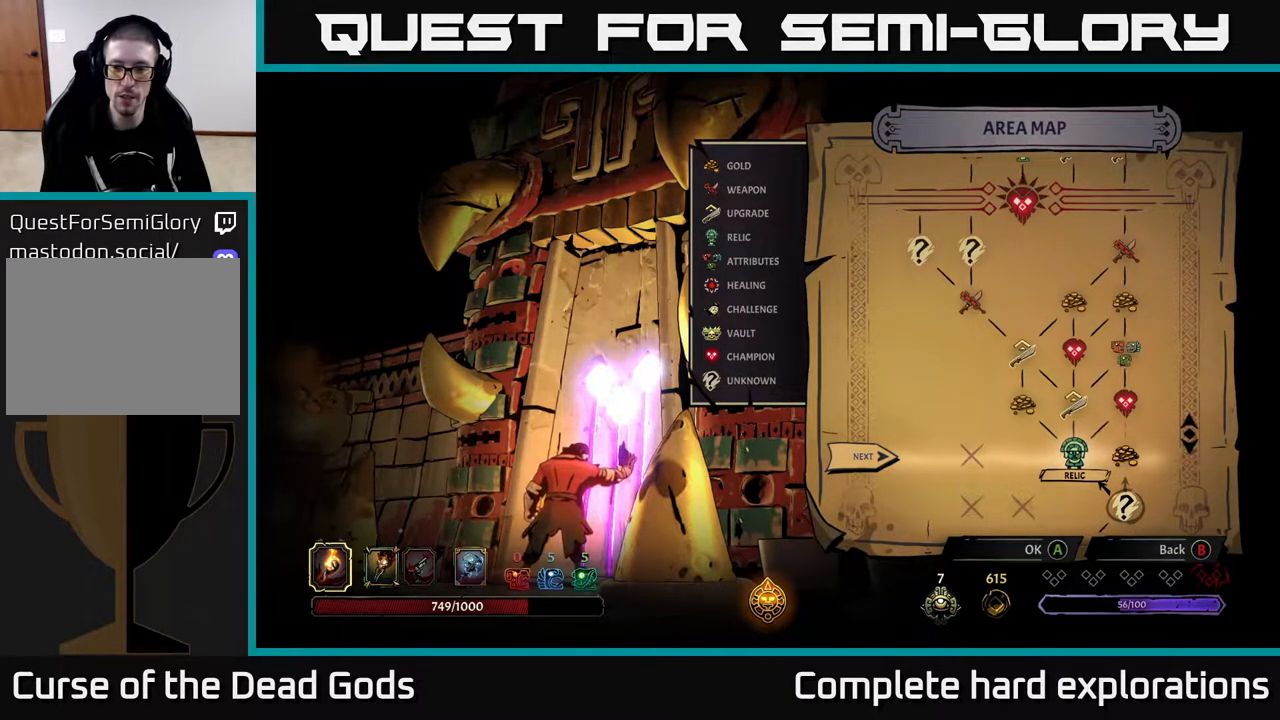
{"buttons": [], "left_stick": "left", "right_stick": "center", "events": [[150, "left_stick", "right"], [350, "left_stick", "center"], [500, "left_stick", "left"]]}
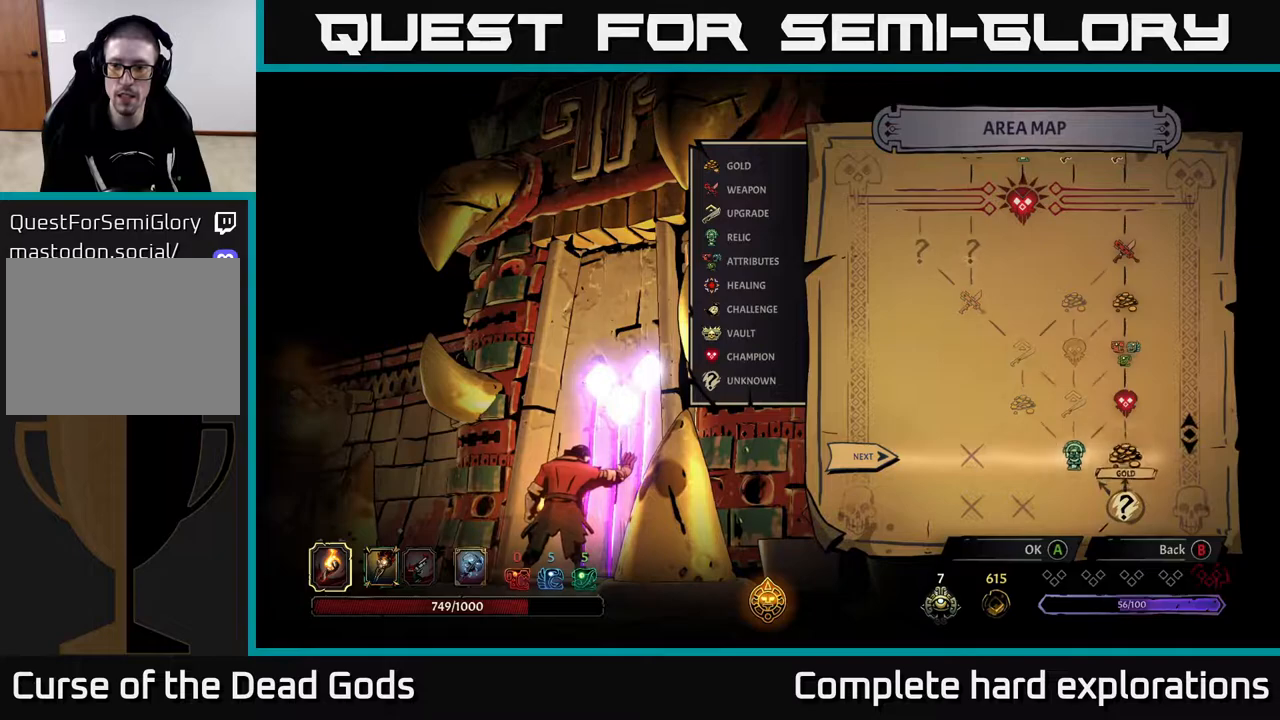
{"buttons": [], "left_stick": "center", "right_stick": "center", "events": [[183, "left_stick", "center"]]}
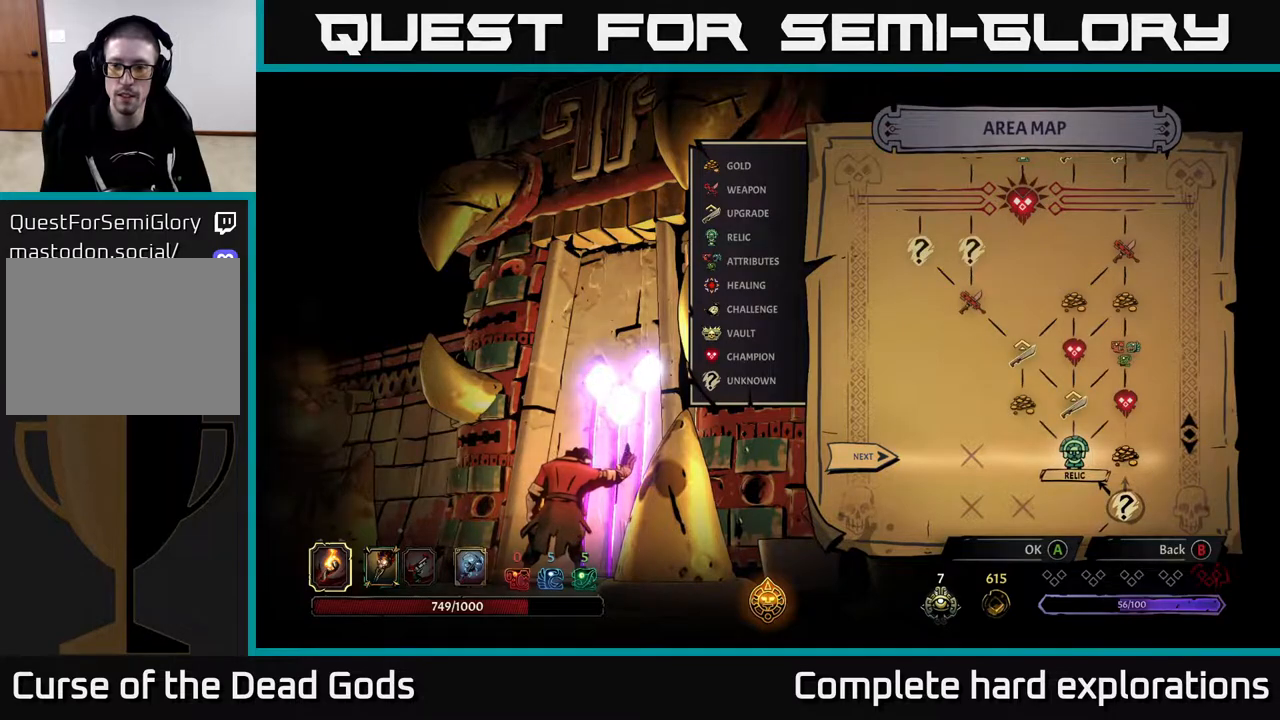
{"buttons": [], "left_stick": "center", "right_stick": "center", "events": []}
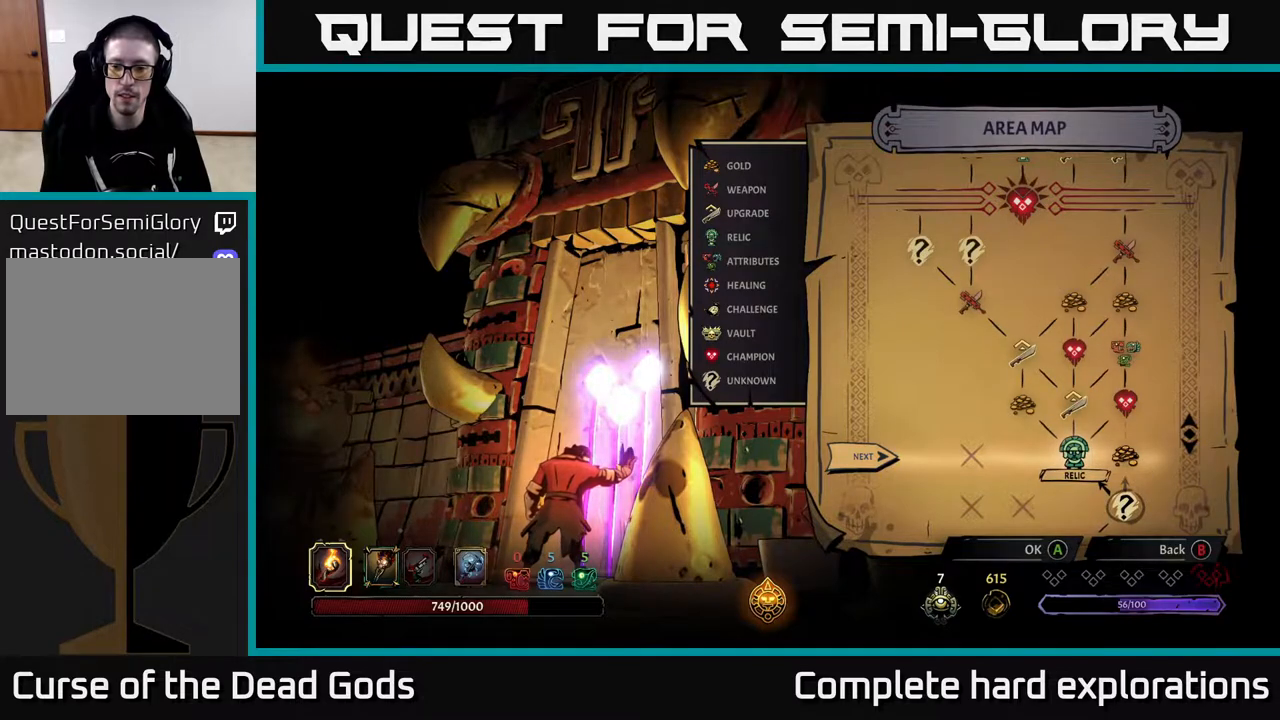
{"buttons": [], "left_stick": "center", "right_stick": "center", "events": []}